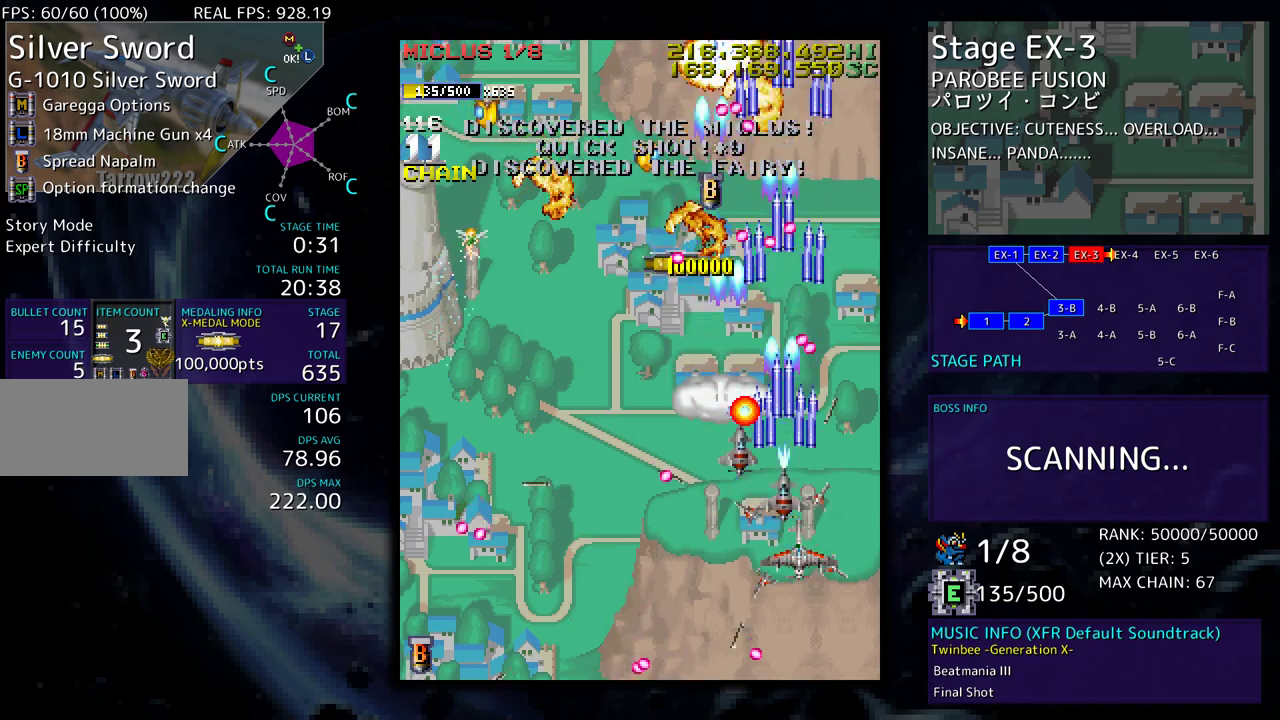
Gameplay with a controller (arcade stick); each line is a JSON object with the inputs held at the frame after it. "events" lists button and stick changes between this image and that frame as [ms after this image, input, new state], when the widget could be followed in between. Not read: L3 R3 other_buttons.
{"buttons": ["DPAD_LEFT"], "events": [[17, "DPAD_DOWN", "up"], [67, "DPAD_RIGHT", "up"], [100, "DPAD_UP", "down"], [117, "DPAD_LEFT", "down"], [317, "DPAD_UP", "up"]]}
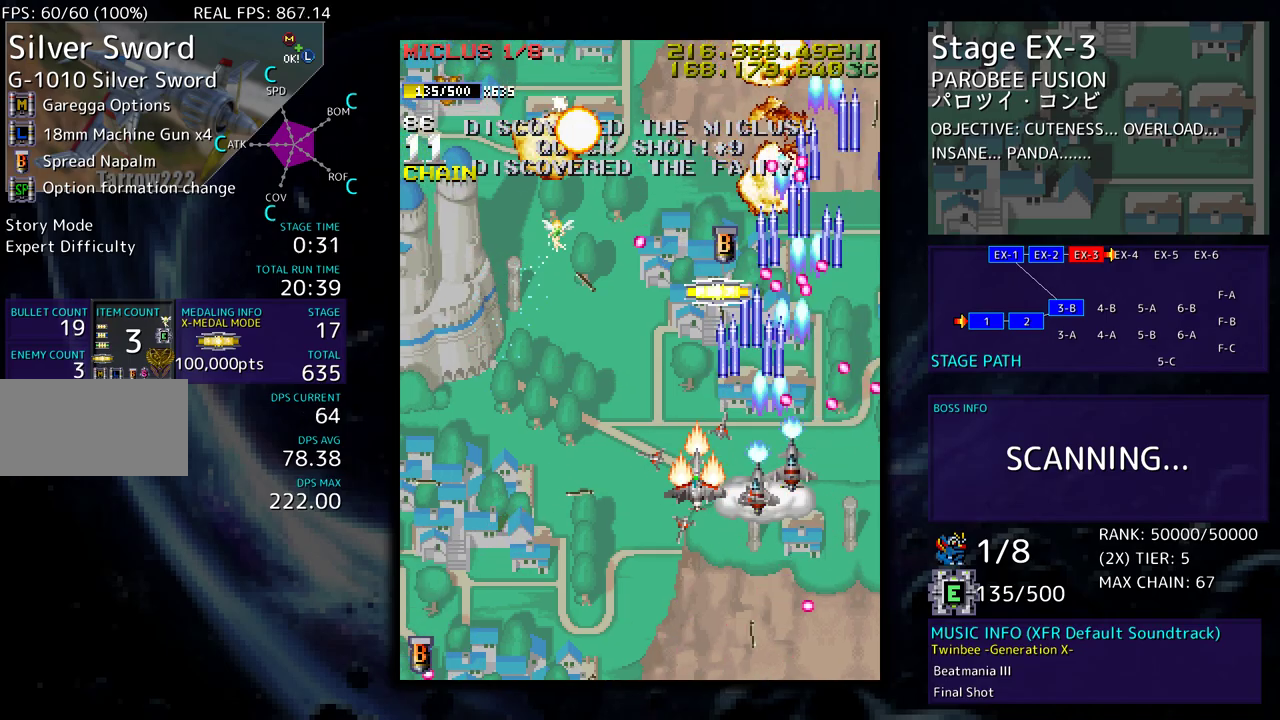
{"buttons": ["DPAD_LEFT"], "events": [[33, "DPAD_UP", "down"], [317, "DPAD_UP", "up"]]}
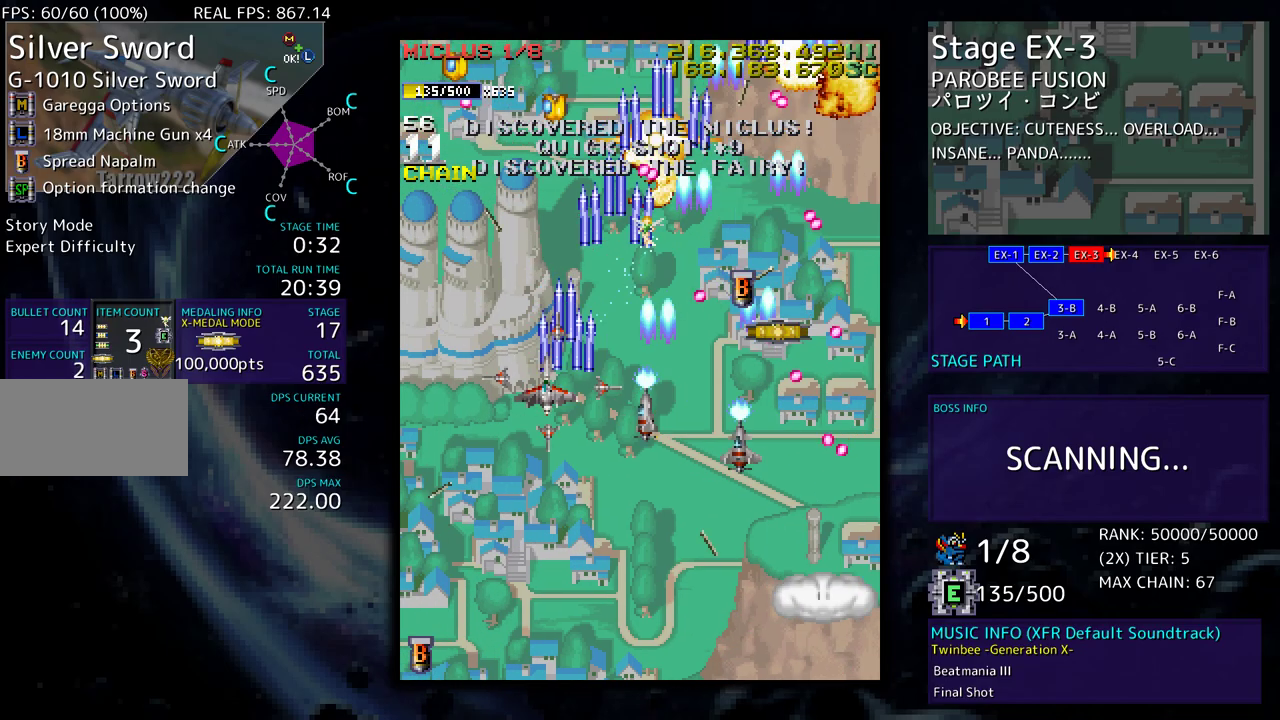
{"buttons": ["DPAD_DOWN", "DPAD_RIGHT"], "events": [[83, "DPAD_DOWN", "down"], [133, "DPAD_LEFT", "up"], [200, "DPAD_RIGHT", "down"]]}
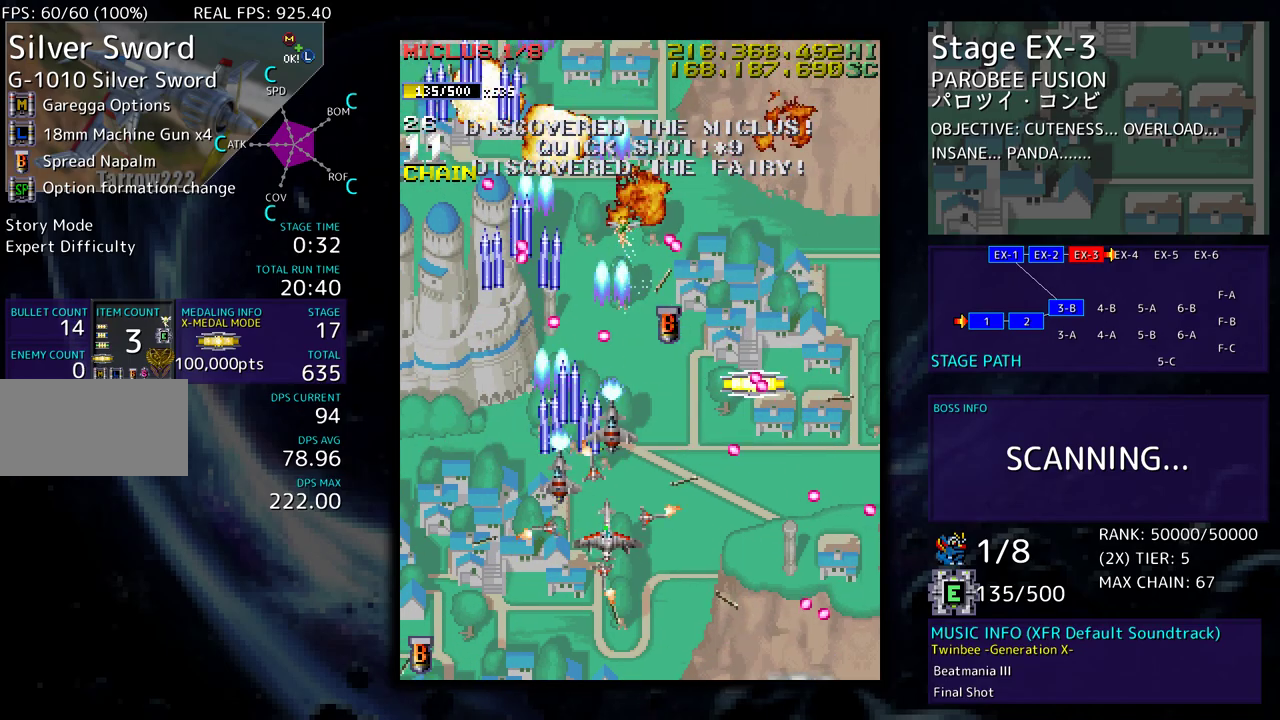
{"buttons": ["DPAD_DOWN", "DPAD_RIGHT"], "events": [[167, "DPAD_RIGHT", "up"], [183, "DPAD_LEFT", "down"], [217, "DPAD_DOWN", "up"], [300, "DPAD_LEFT", "up"], [450, "DPAD_DOWN", "down"], [450, "DPAD_RIGHT", "down"]]}
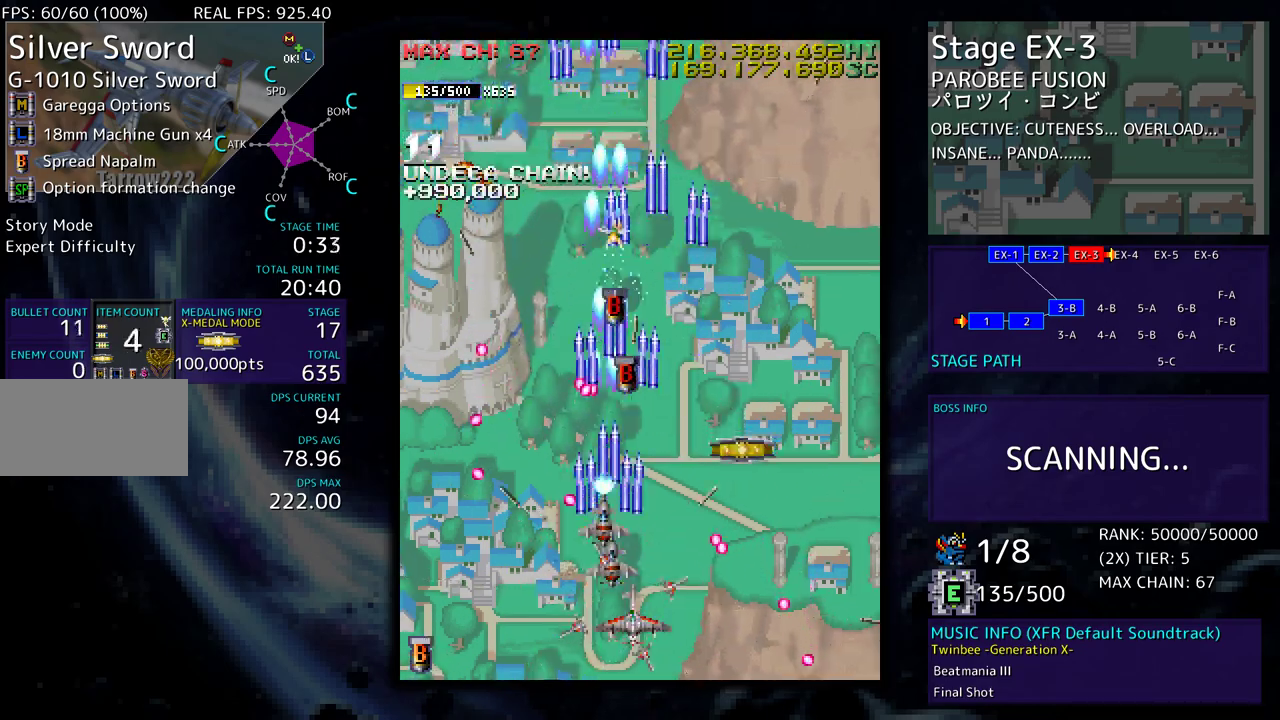
{"buttons": ["DPAD_UP", "DPAD_LEFT"], "events": [[17, "DPAD_DOWN", "up"], [50, "DPAD_UP", "down"], [83, "DPAD_RIGHT", "up"], [217, "DPAD_RIGHT", "down"], [417, "DPAD_RIGHT", "up"], [500, "DPAD_LEFT", "down"]]}
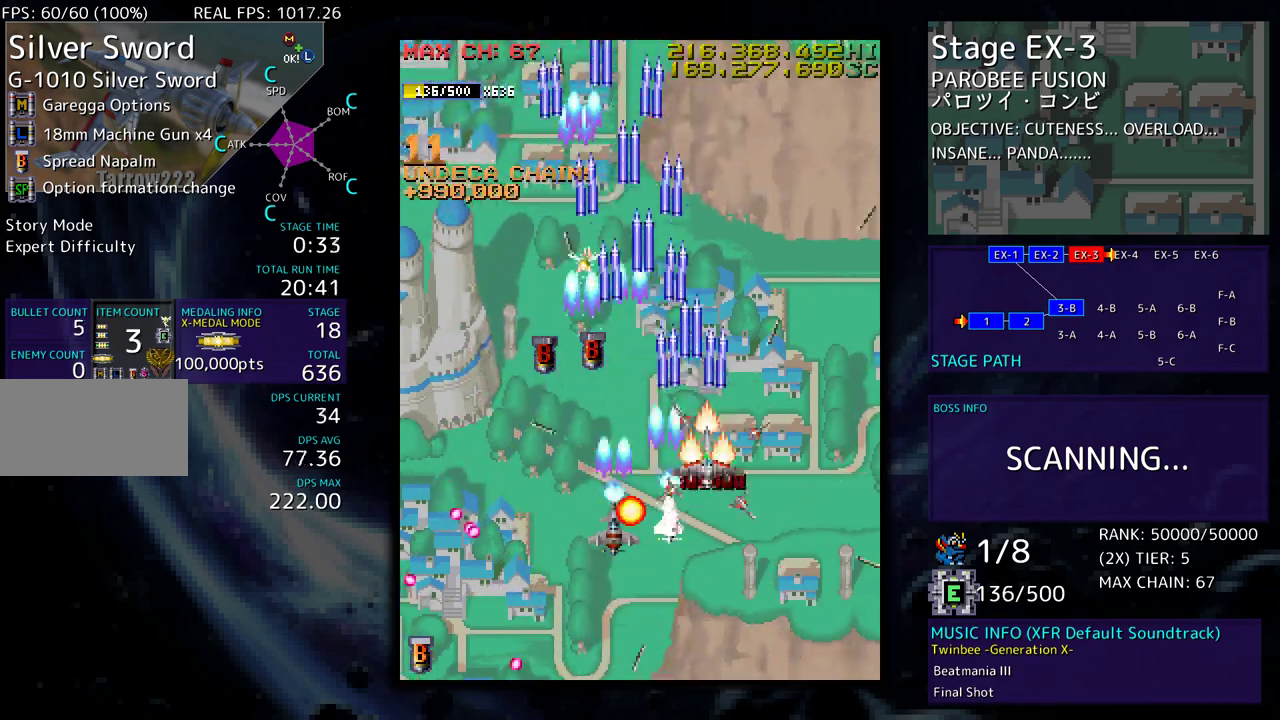
{"buttons": ["DPAD_UP"], "events": [[383, "DPAD_UP", "up"], [433, "DPAD_UP", "down"], [500, "DPAD_LEFT", "up"]]}
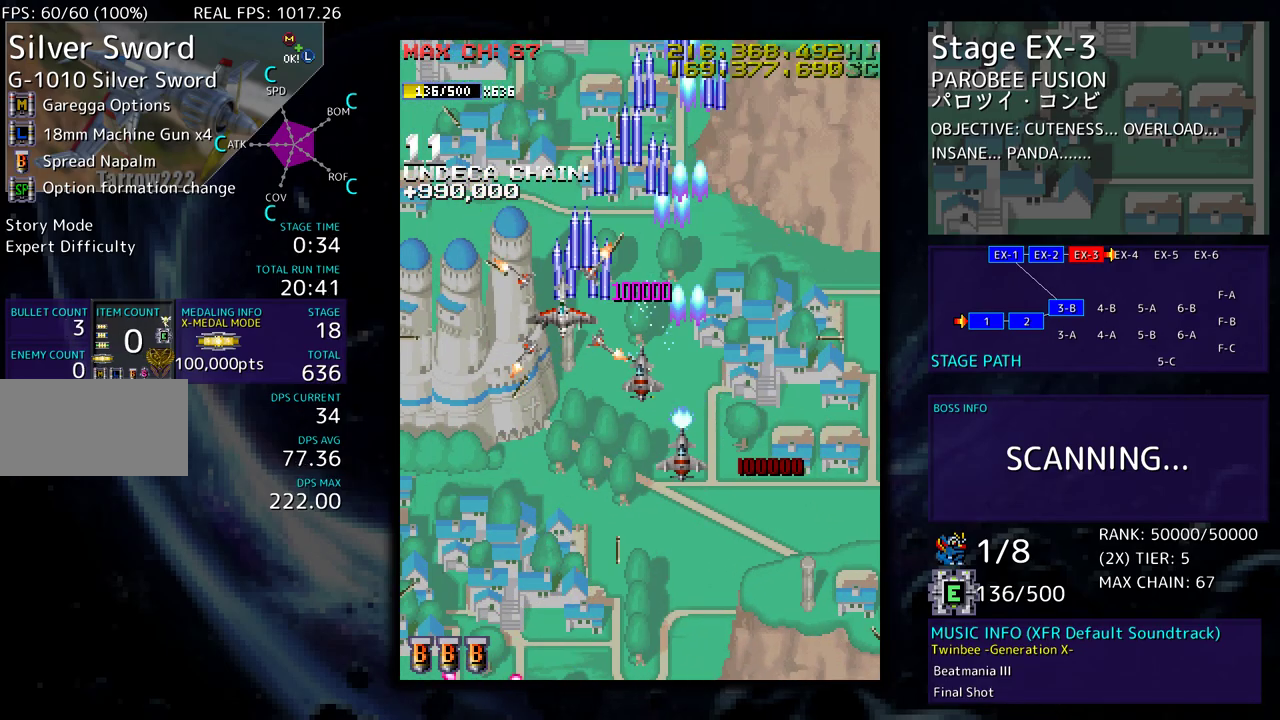
{"buttons": [], "events": [[17, "DPAD_RIGHT", "down"], [33, "DPAD_UP", "up"], [183, "DPAD_UP", "down"], [233, "DPAD_RIGHT", "up"], [233, "DPAD_UP", "up"]]}
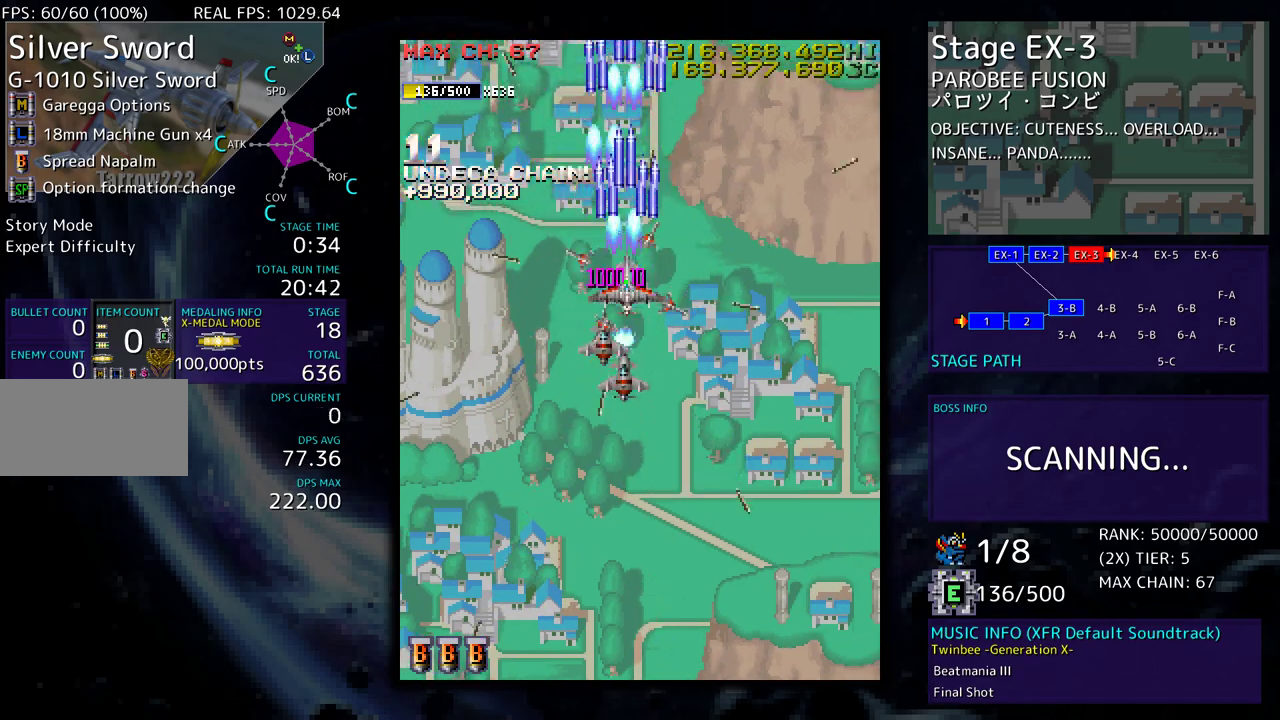
{"buttons": [], "events": []}
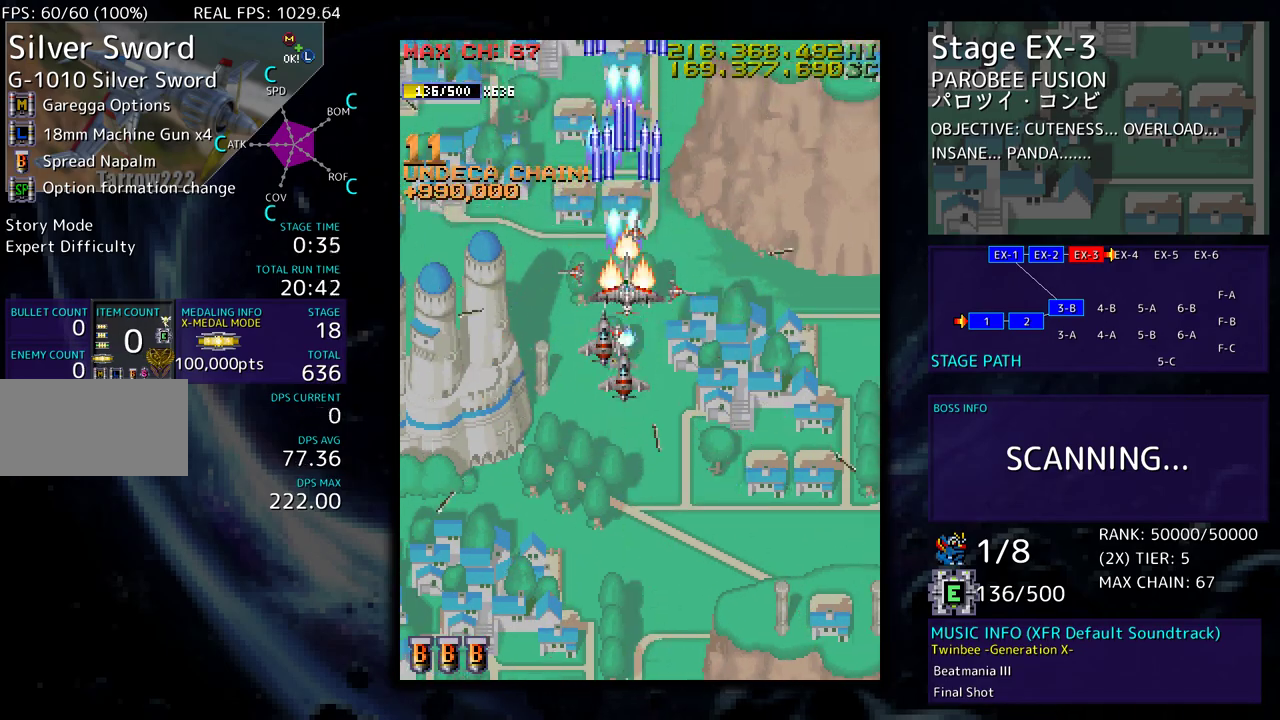
{"buttons": ["DPAD_DOWN"], "events": [[500, "DPAD_DOWN", "down"]]}
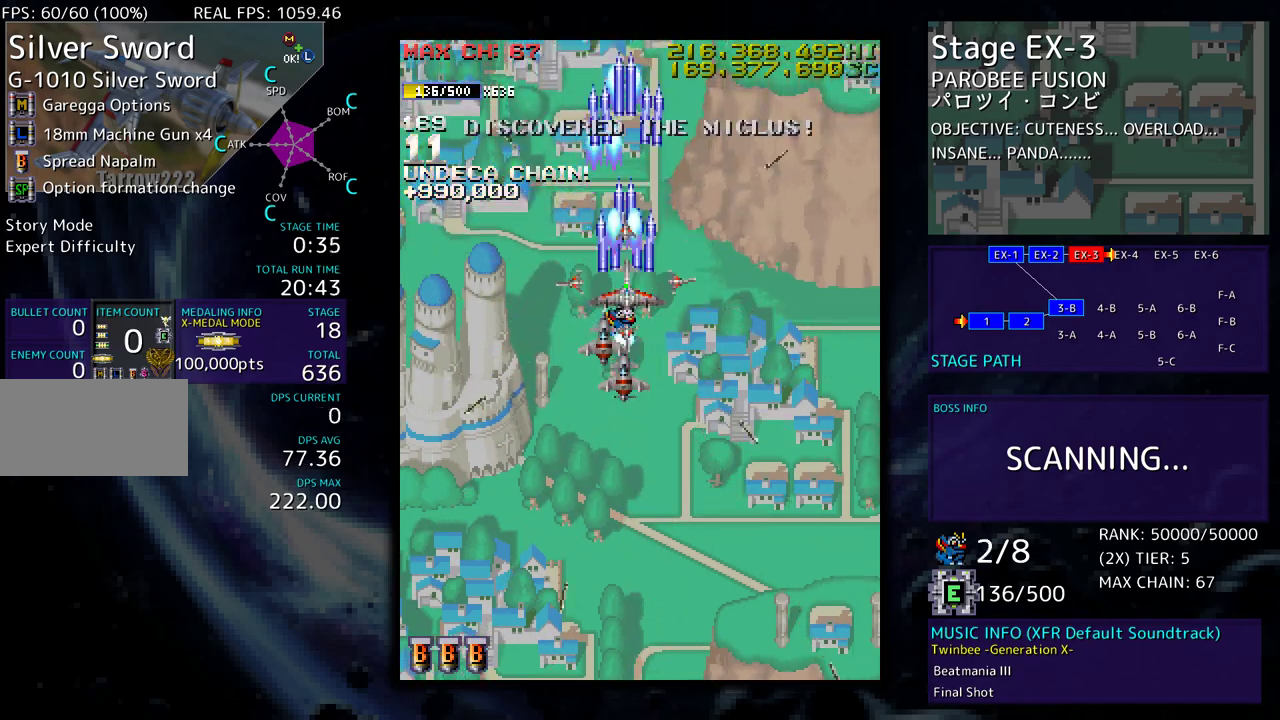
{"buttons": [], "events": [[100, "DPAD_DOWN", "up"], [183, "DPAD_DOWN", "down"], [250, "DPAD_DOWN", "up"], [367, "DPAD_DOWN", "down"], [433, "DPAD_DOWN", "up"]]}
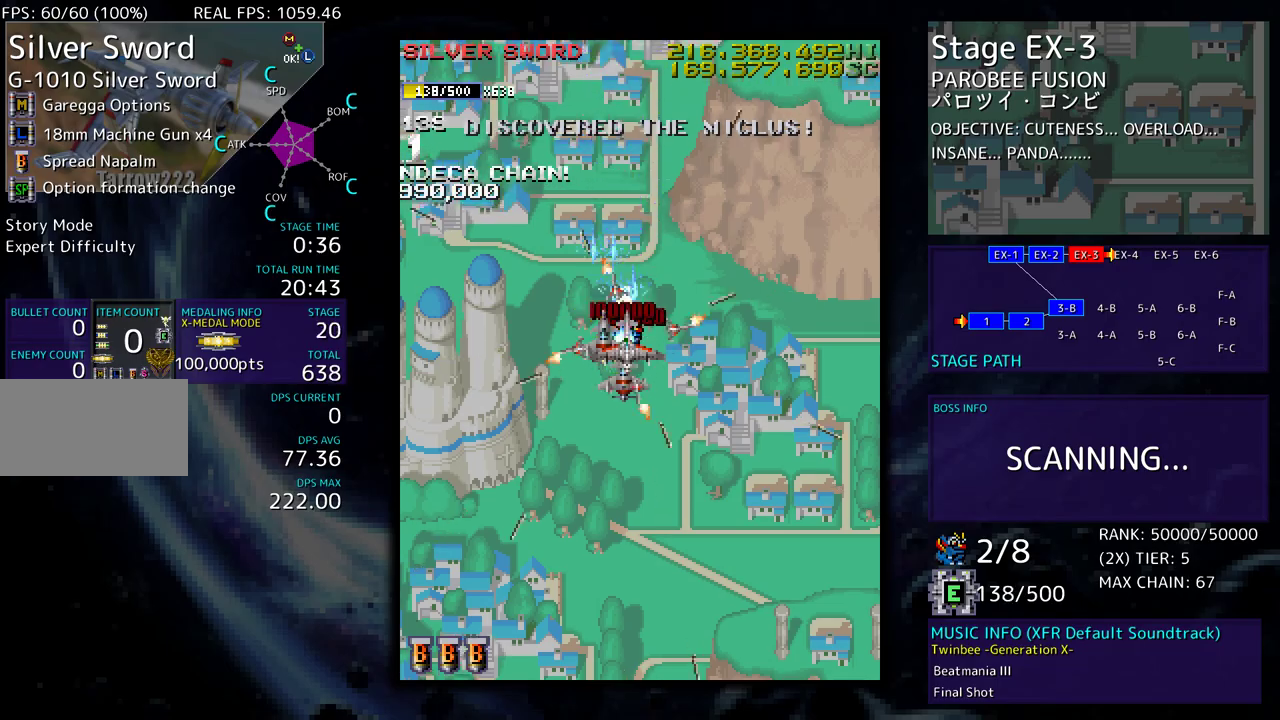
{"buttons": [], "events": []}
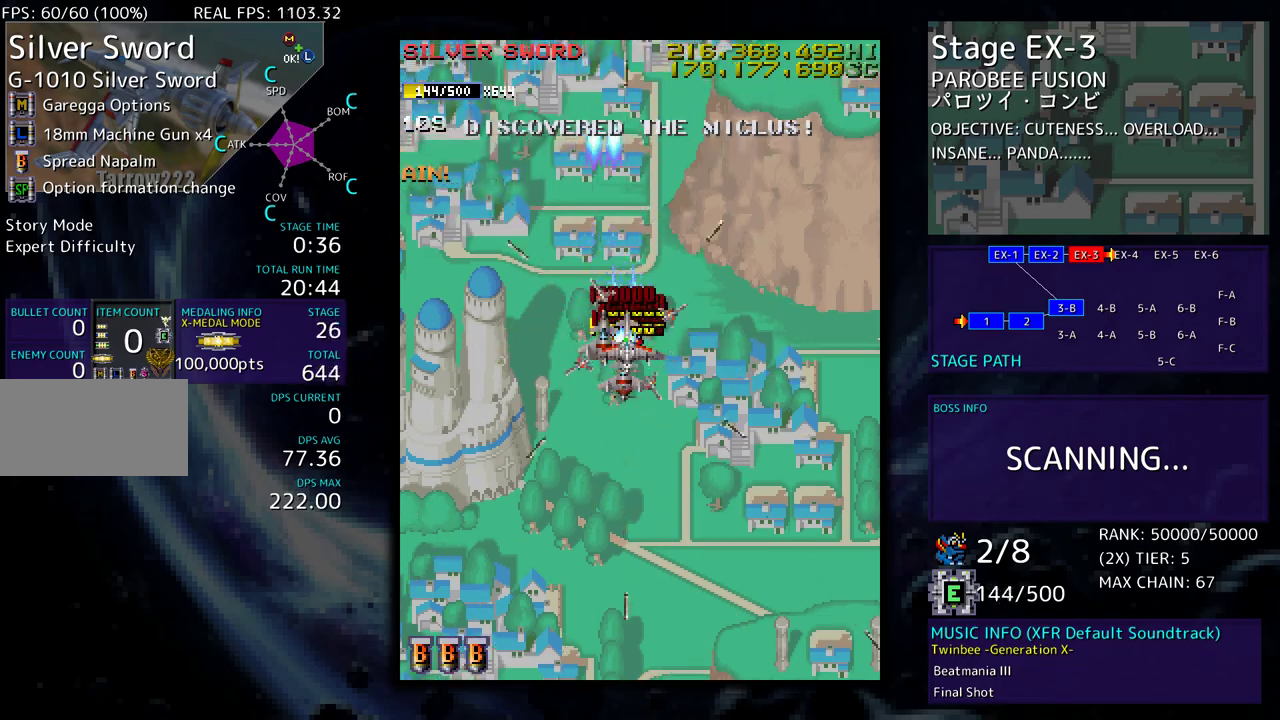
{"buttons": ["DPAD_LEFT"], "events": [[67, "DPAD_DOWN", "down"], [167, "DPAD_LEFT", "down"], [283, "DPAD_DOWN", "up"]]}
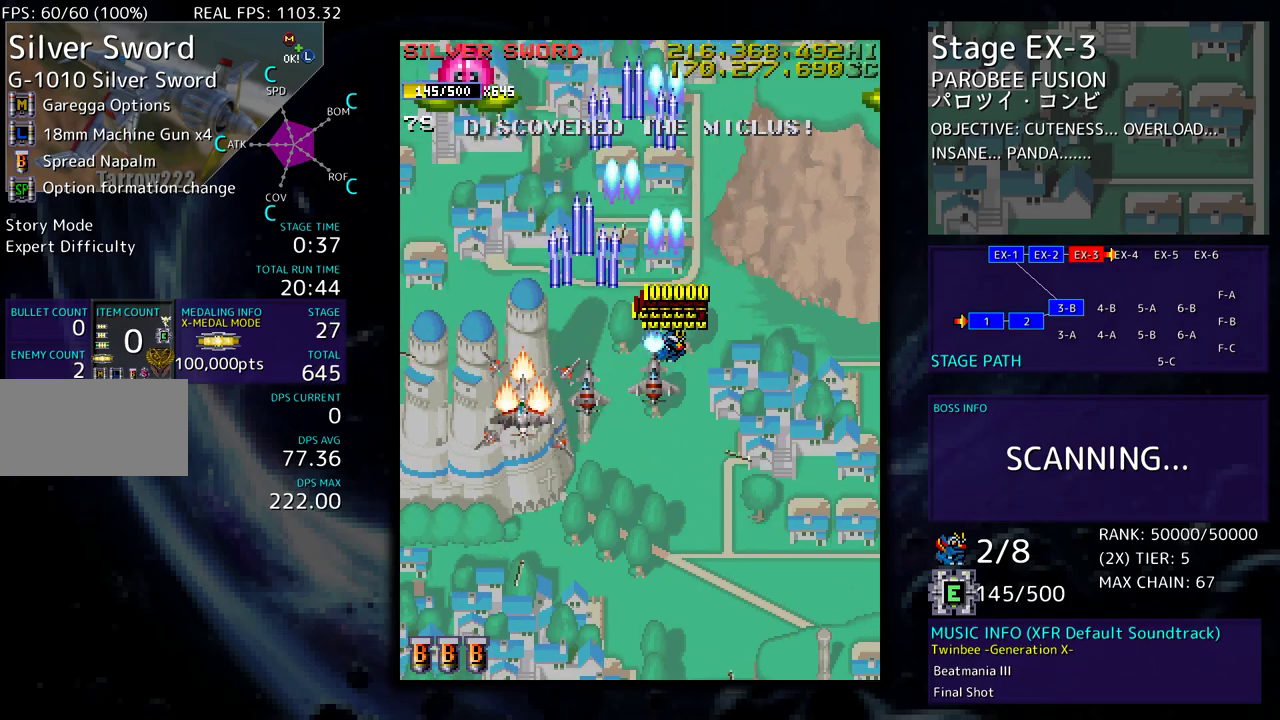
{"buttons": ["DPAD_DOWN", "DPAD_RIGHT"], "events": [[67, "DPAD_UP", "down"], [233, "DPAD_LEFT", "up"], [250, "DPAD_RIGHT", "down"], [250, "DPAD_UP", "up"], [283, "DPAD_DOWN", "down"]]}
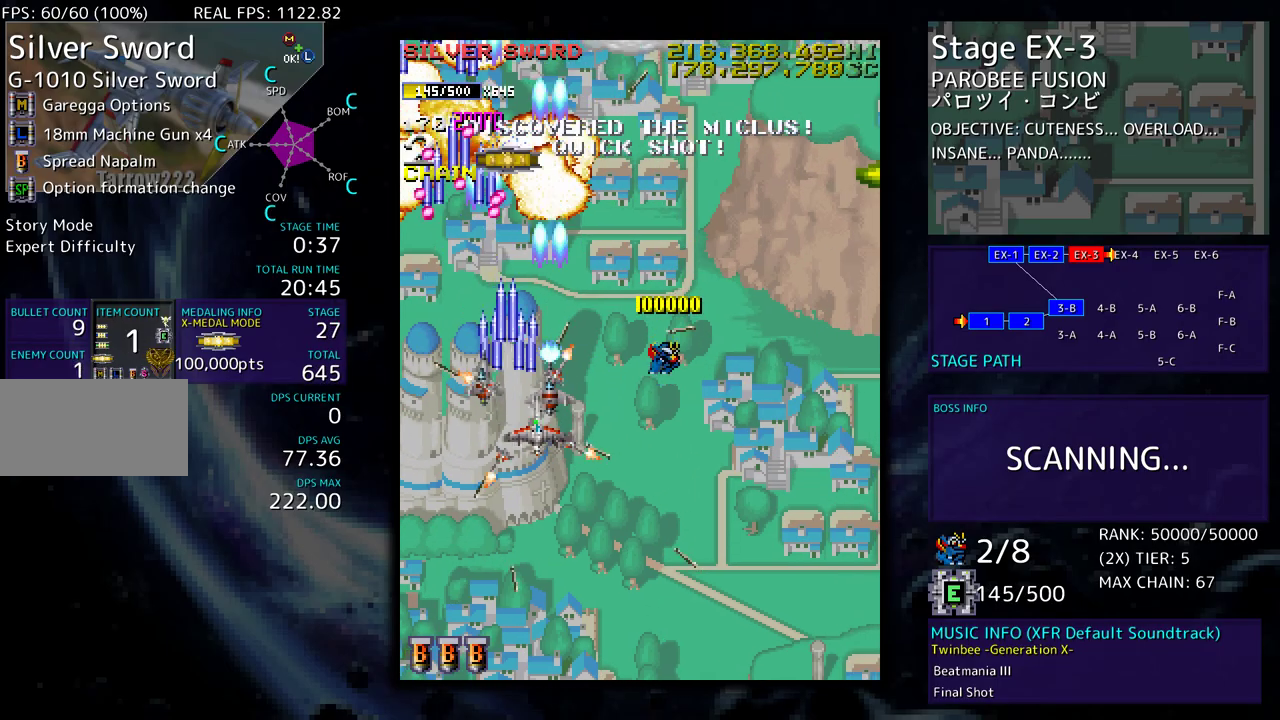
{"buttons": ["DPAD_DOWN", "DPAD_RIGHT"], "events": [[50, "DPAD_DOWN", "up"], [433, "DPAD_DOWN", "down"]]}
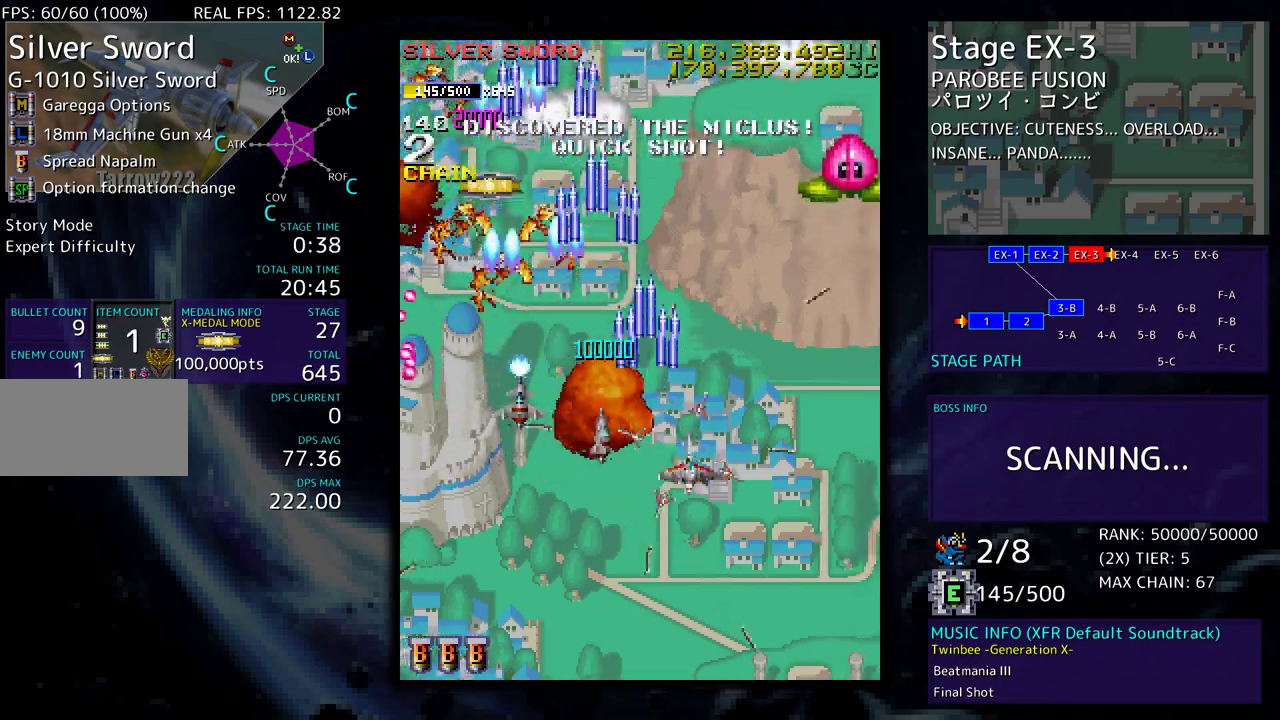
{"buttons": ["DPAD_DOWN"], "events": [[500, "DPAD_RIGHT", "up"]]}
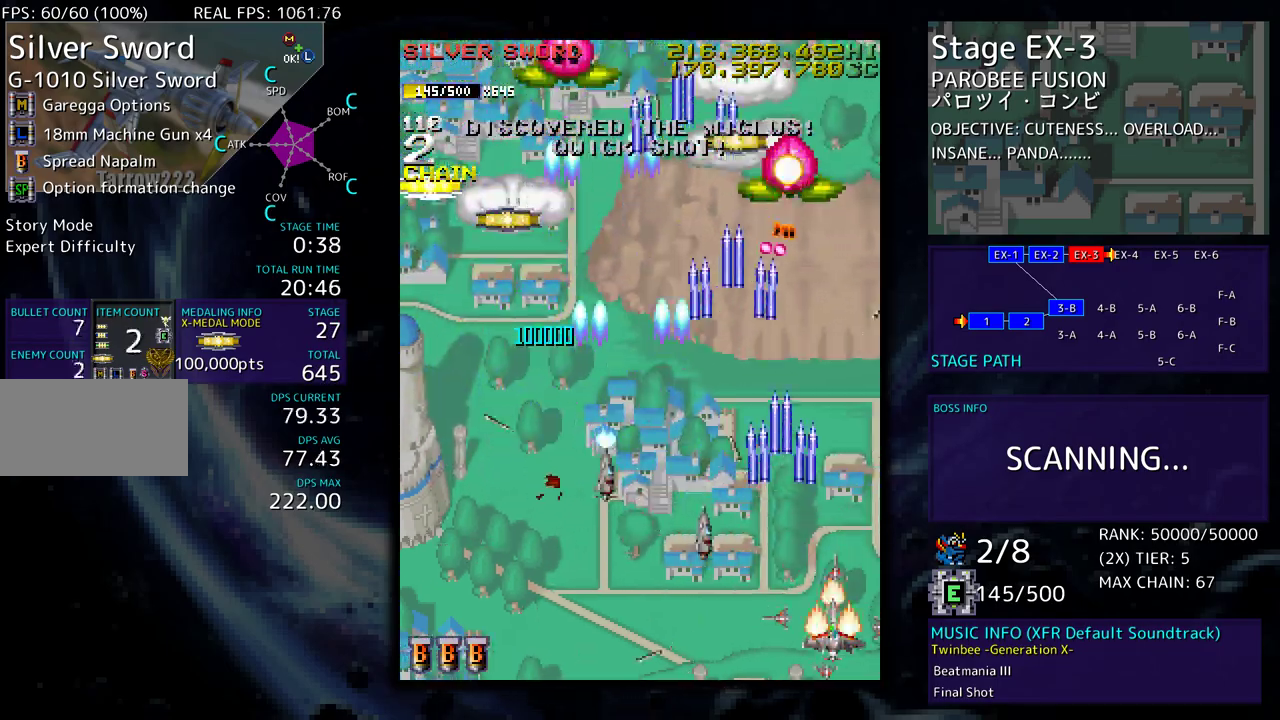
{"buttons": ["DPAD_UP", "DPAD_LEFT"], "events": [[67, "DPAD_LEFT", "down"], [150, "DPAD_DOWN", "up"], [333, "DPAD_UP", "down"]]}
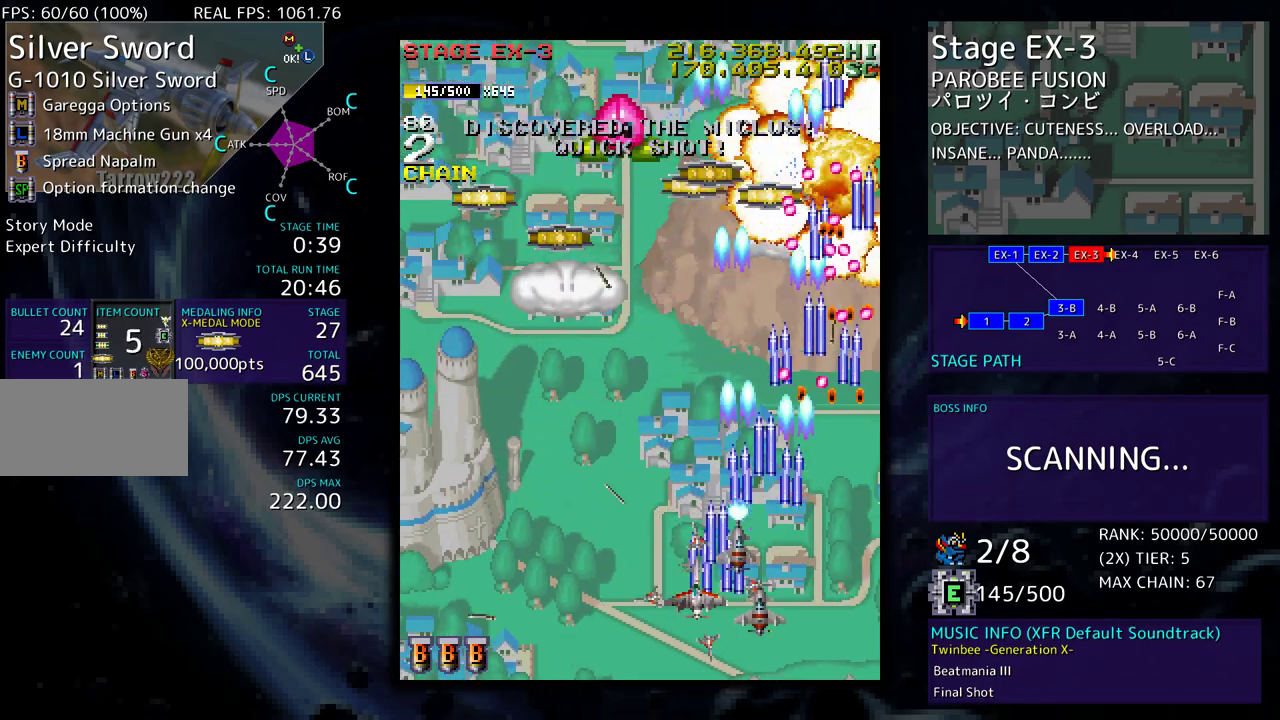
{"buttons": ["DPAD_UP", "DPAD_LEFT"], "events": [[200, "DPAD_LEFT", "up"], [200, "DPAD_UP", "up"], [300, "DPAD_LEFT", "down"], [300, "DPAD_UP", "down"], [383, "DPAD_UP", "up"], [400, "DPAD_LEFT", "up"], [483, "DPAD_UP", "down"], [500, "DPAD_LEFT", "down"]]}
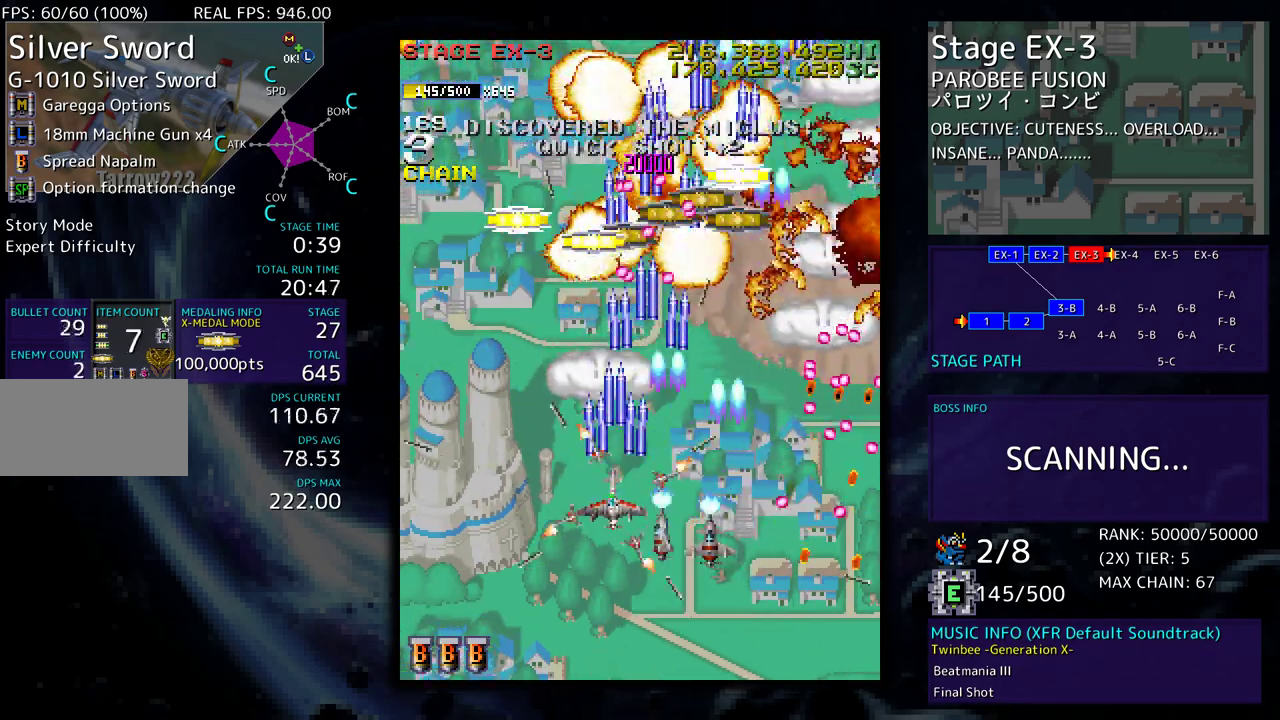
{"buttons": ["DPAD_UP", "DPAD_LEFT"], "events": [[50, "DPAD_LEFT", "up"], [50, "DPAD_UP", "up"], [133, "DPAD_DOWN", "down"], [133, "DPAD_LEFT", "down"], [200, "DPAD_DOWN", "up"], [250, "DPAD_LEFT", "up"], [300, "DPAD_LEFT", "down"], [317, "DPAD_UP", "down"]]}
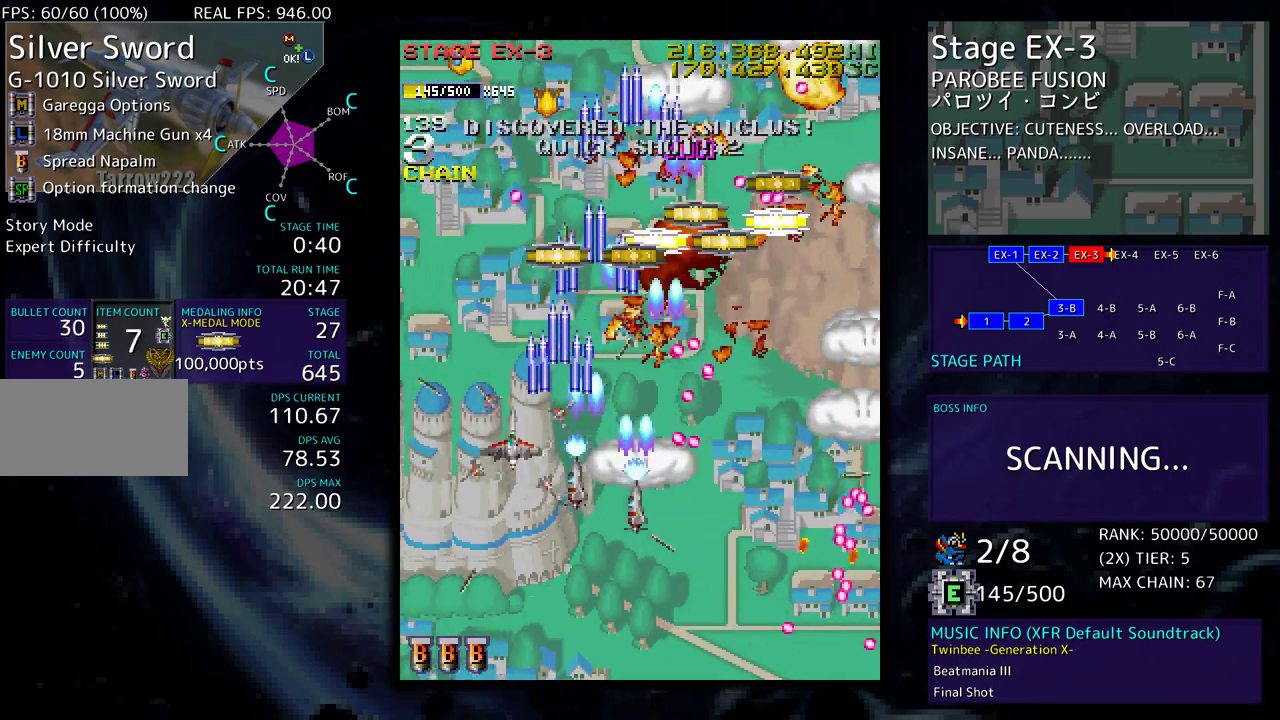
{"buttons": [], "events": [[100, "DPAD_UP", "up"], [117, "DPAD_DOWN", "down"], [117, "DPAD_LEFT", "up"], [283, "DPAD_RIGHT", "down"], [300, "DPAD_DOWN", "up"], [300, "DPAD_RIGHT", "up"], [317, "DPAD_RIGHT", "down"], [417, "DPAD_RIGHT", "up"]]}
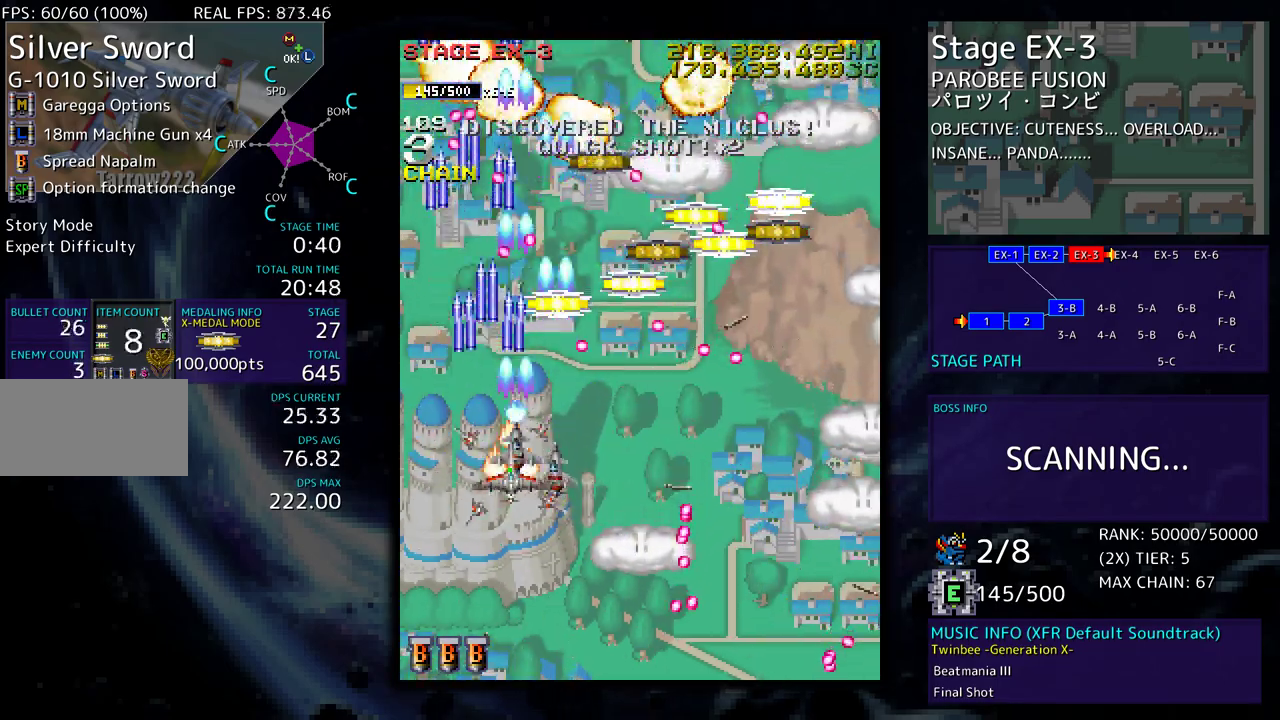
{"buttons": ["DPAD_UP", "DPAD_LEFT"], "events": [[83, "DPAD_DOWN", "down"], [83, "DPAD_LEFT", "down"], [133, "DPAD_DOWN", "up"], [250, "DPAD_UP", "down"], [267, "DPAD_UP", "up"], [283, "DPAD_LEFT", "up"], [467, "DPAD_LEFT", "down"], [500, "DPAD_UP", "down"]]}
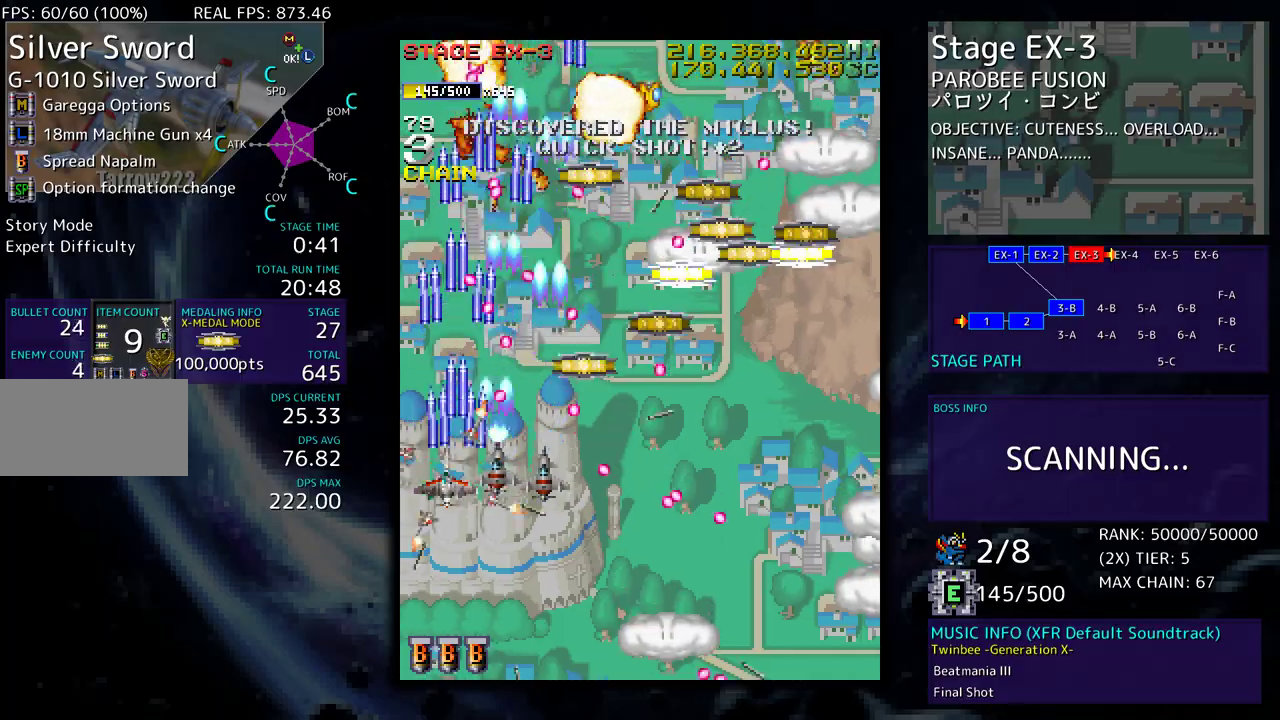
{"buttons": [], "events": [[100, "DPAD_UP", "up"], [117, "DPAD_LEFT", "up"], [250, "DPAD_DOWN", "down"], [350, "DPAD_DOWN", "up"], [450, "DPAD_DOWN", "down"], [500, "DPAD_DOWN", "up"]]}
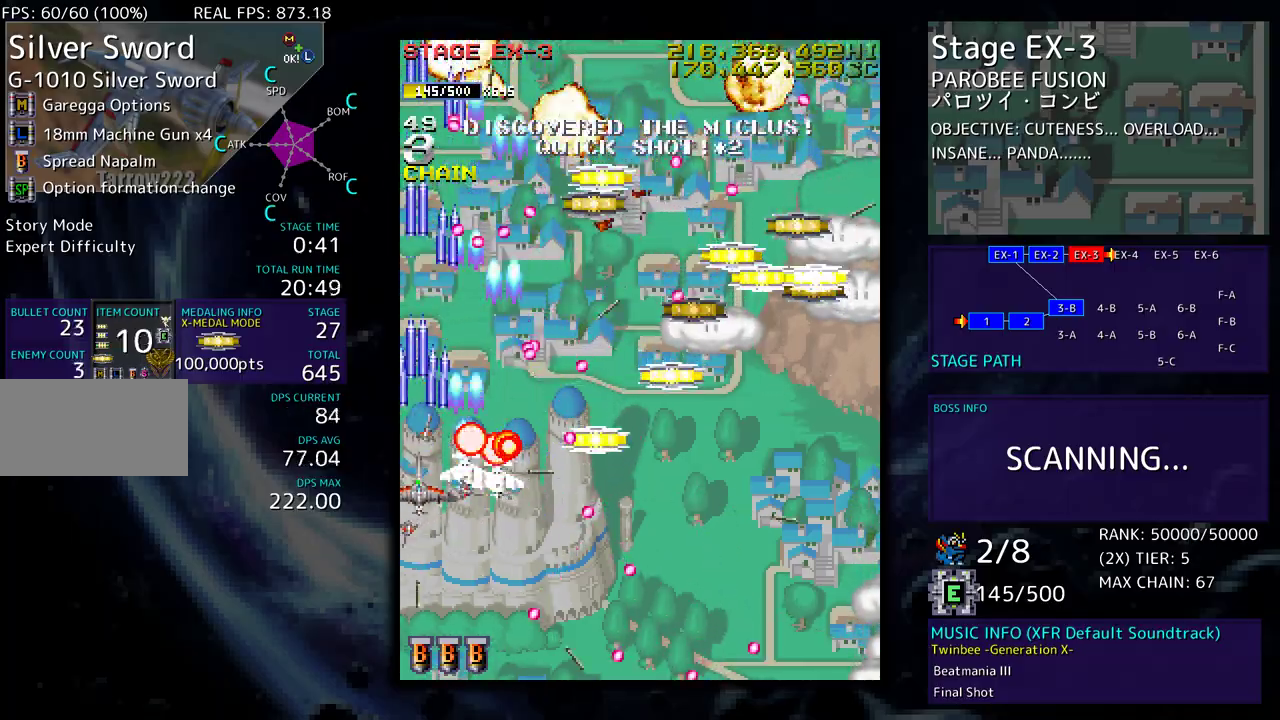
{"buttons": ["DPAD_DOWN"], "events": [[100, "DPAD_DOWN", "down"], [100, "DPAD_RIGHT", "down"], [183, "DPAD_RIGHT", "up"], [200, "DPAD_DOWN", "up"], [283, "DPAD_DOWN", "down"], [283, "DPAD_RIGHT", "down"], [317, "DPAD_RIGHT", "up"], [350, "DPAD_DOWN", "up"], [433, "DPAD_DOWN", "down"]]}
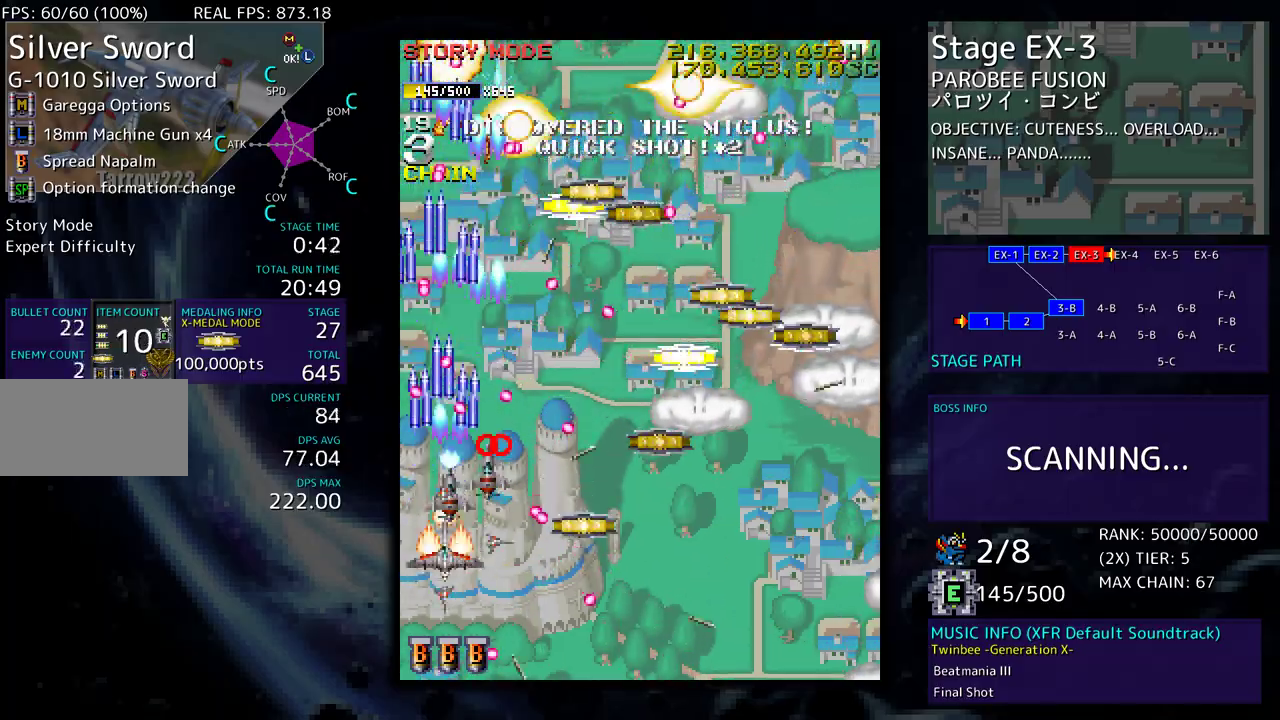
{"buttons": ["DPAD_RIGHT"], "events": [[33, "DPAD_DOWN", "up"], [183, "DPAD_DOWN", "down"], [233, "DPAD_RIGHT", "down"], [450, "DPAD_DOWN", "up"]]}
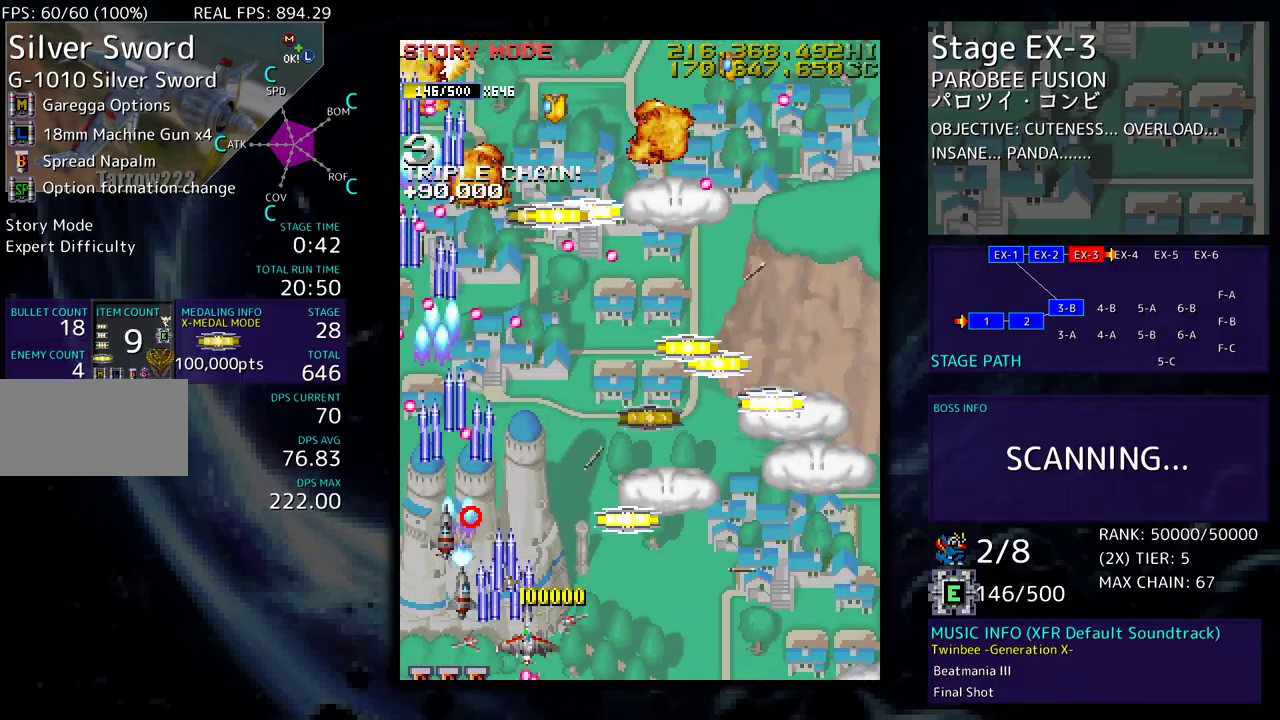
{"buttons": ["DPAD_UP"], "events": [[150, "DPAD_UP", "down"], [383, "DPAD_RIGHT", "up"]]}
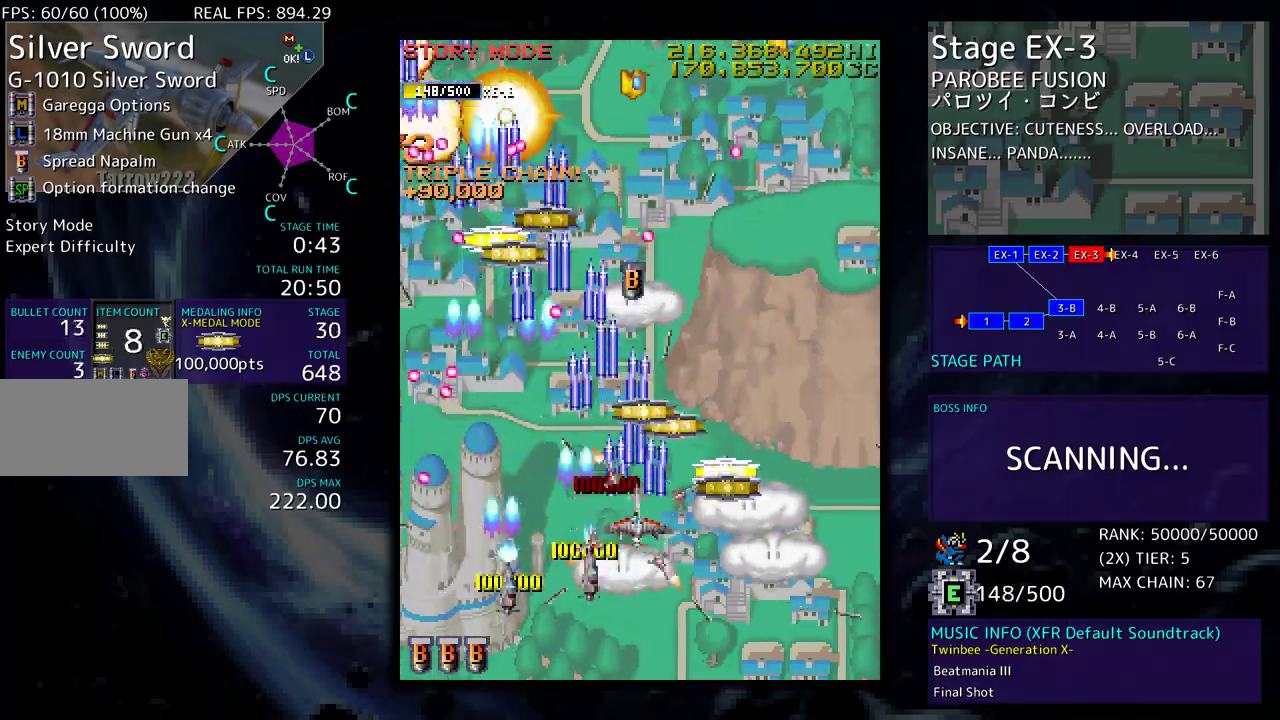
{"buttons": [], "events": [[17, "DPAD_RIGHT", "down"], [167, "DPAD_UP", "up"], [200, "DPAD_DOWN", "down"], [367, "DPAD_RIGHT", "up"], [400, "DPAD_LEFT", "down"], [450, "DPAD_DOWN", "up"], [467, "DPAD_LEFT", "up"]]}
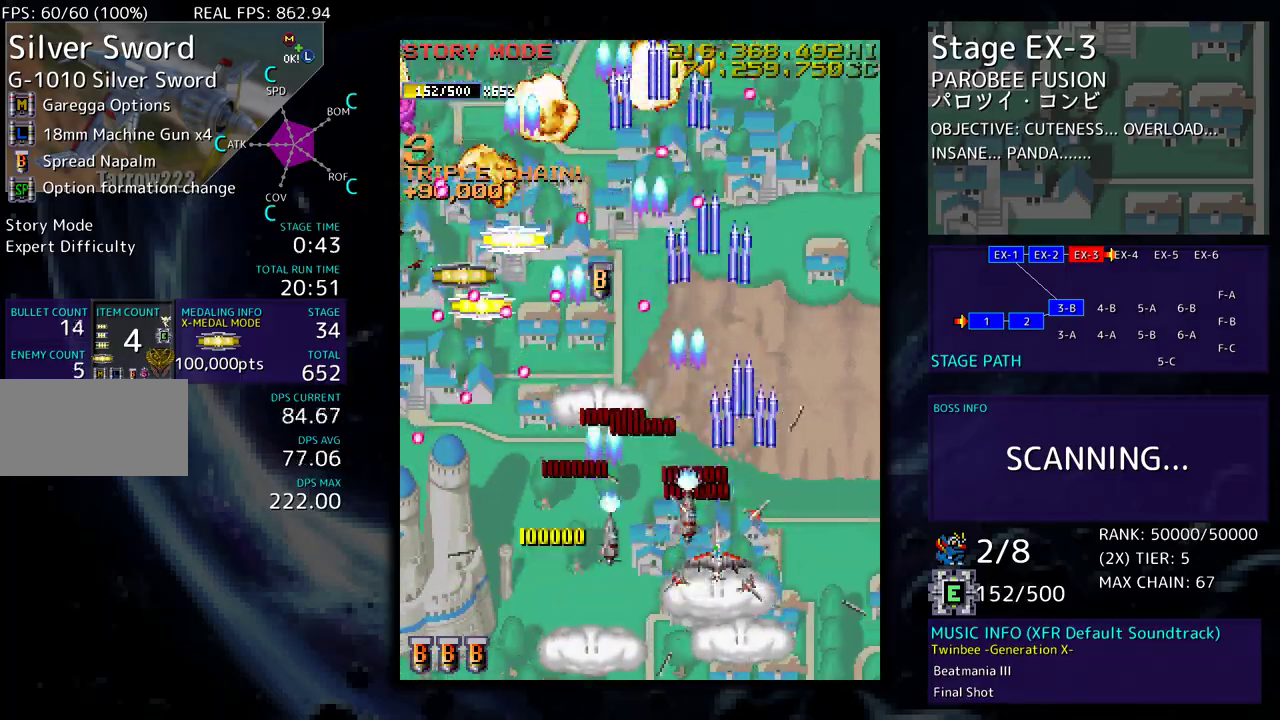
{"buttons": ["DPAD_DOWN", "DPAD_LEFT"], "events": [[100, "DPAD_LEFT", "down"], [217, "DPAD_LEFT", "up"], [283, "DPAD_DOWN", "down"], [300, "DPAD_LEFT", "down"], [317, "DPAD_DOWN", "up"], [350, "DPAD_LEFT", "up"], [383, "DPAD_LEFT", "down"], [433, "DPAD_DOWN", "down"]]}
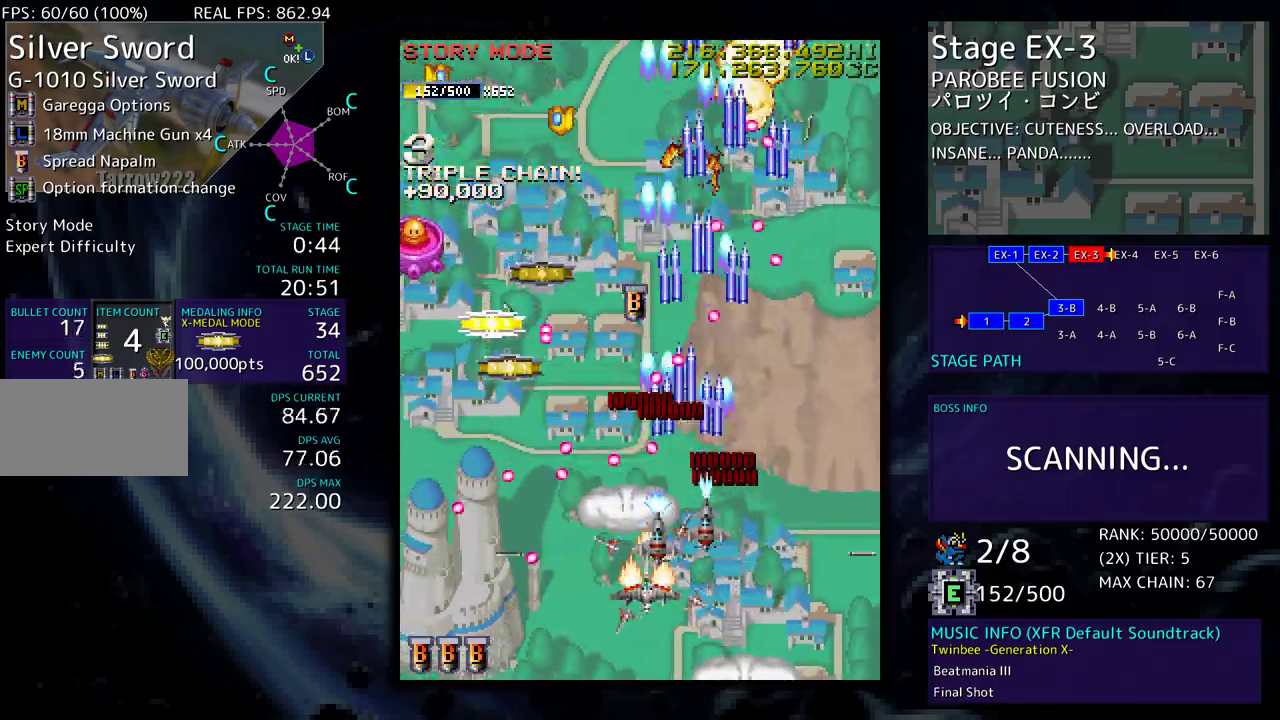
{"buttons": [], "events": [[17, "DPAD_LEFT", "up"], [133, "DPAD_DOWN", "up"]]}
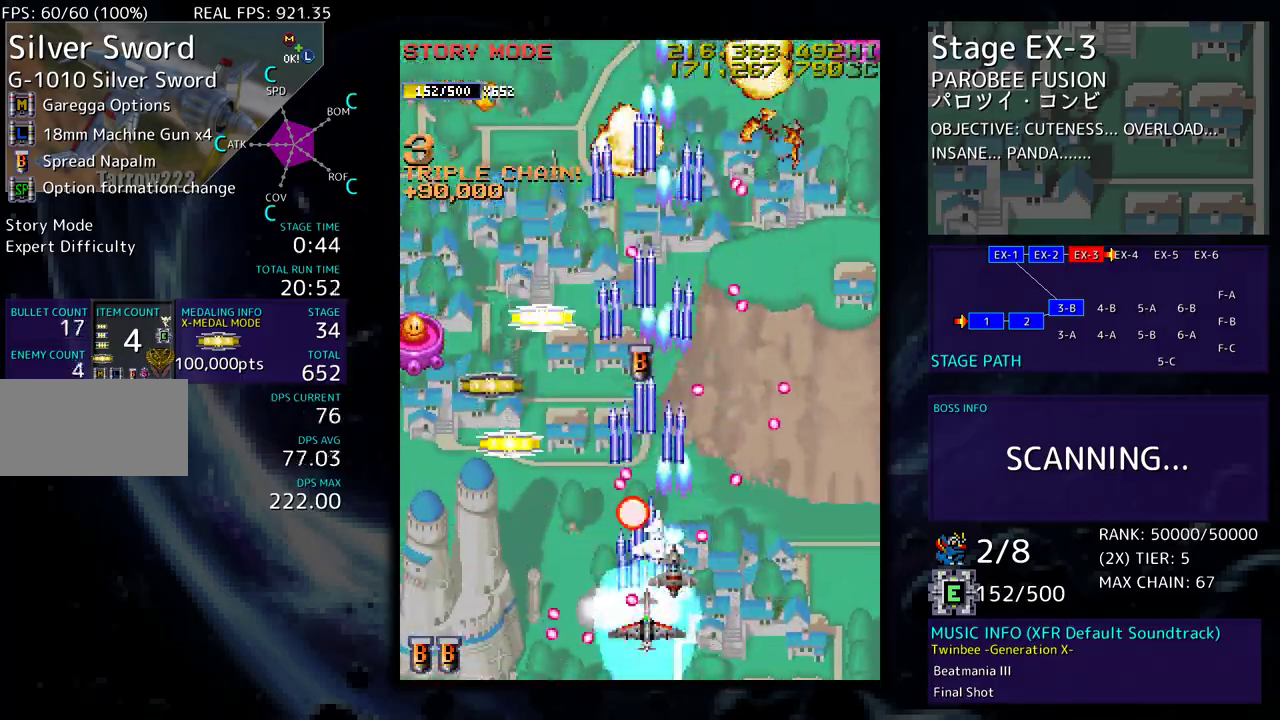
{"buttons": ["DPAD_UP"], "events": [[200, "DPAD_LEFT", "down"], [200, "DPAD_UP", "down"], [500, "DPAD_LEFT", "up"]]}
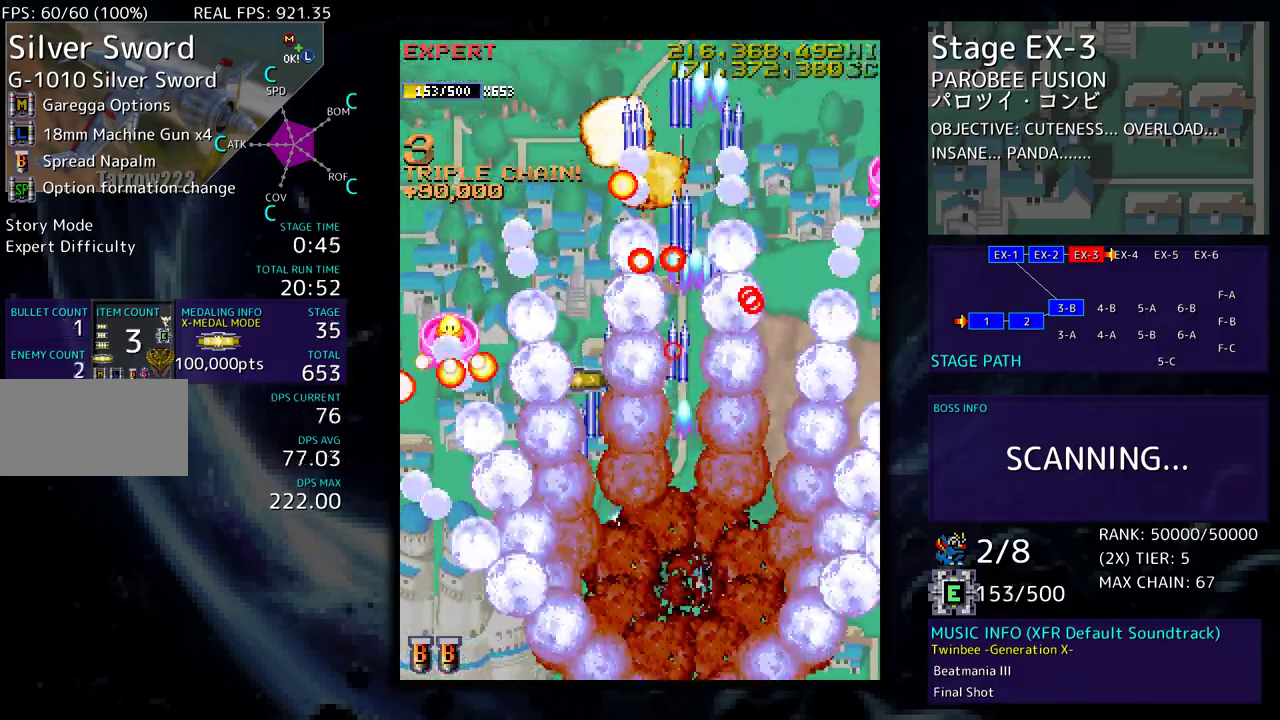
{"buttons": ["DPAD_UP", "DPAD_RIGHT"], "events": [[100, "DPAD_RIGHT", "down"], [200, "DPAD_RIGHT", "up"], [367, "DPAD_RIGHT", "down"]]}
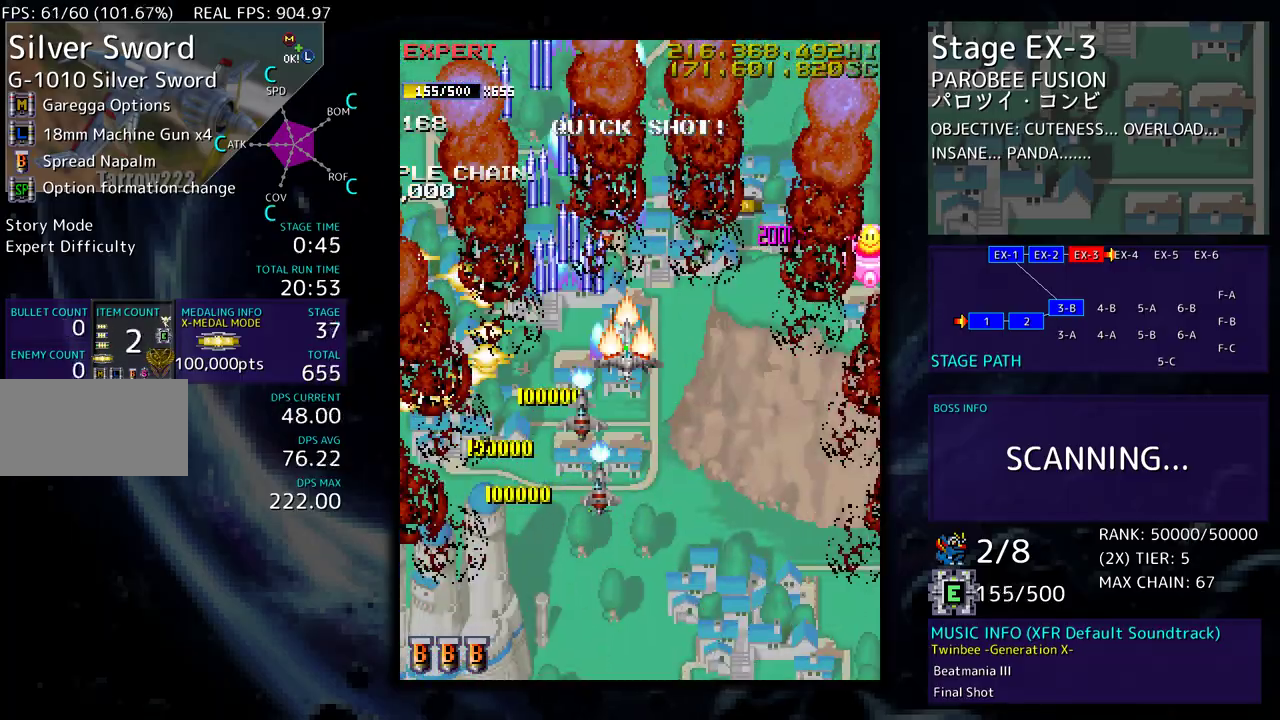
{"buttons": ["DPAD_DOWN"], "events": [[33, "DPAD_DOWN", "down"], [33, "DPAD_UP", "up"], [500, "DPAD_RIGHT", "up"]]}